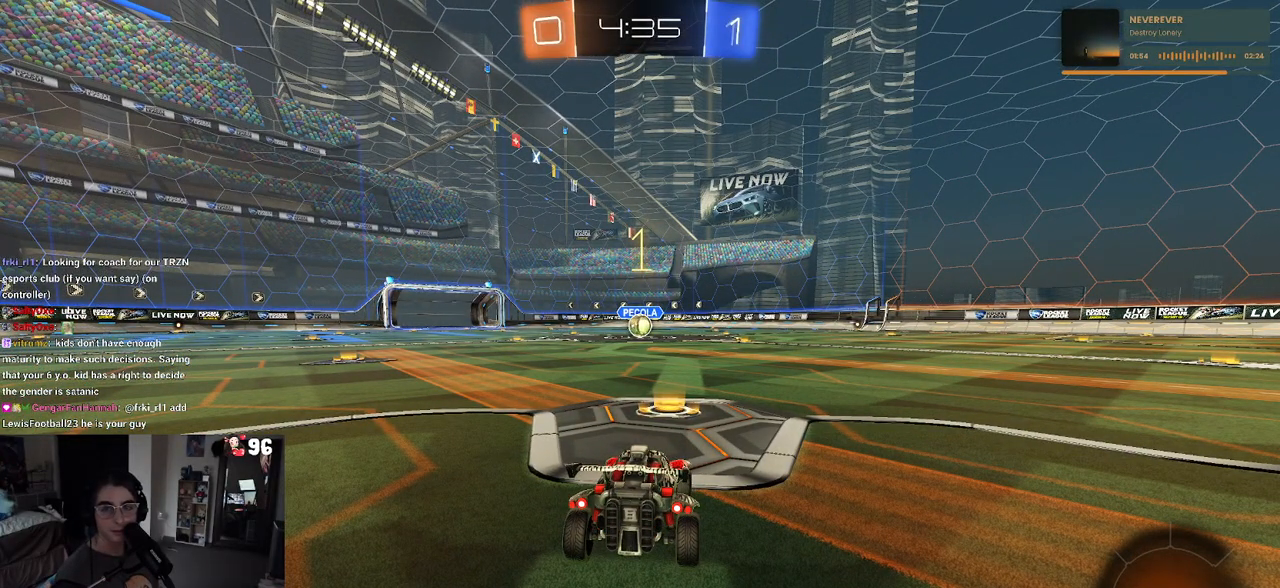
Gameplay with a controller (PlayStation layout); each line is a JSON object with the inputs held at the frame after it. "events" lists button and stick changes between this image and that frame as [ms after this image, input, new state], when the widget could be followed in between.
{"buttons": ["R1", "R2"], "left_stick": "center", "right_stick": "center", "events": [[33, "R1", "down"]]}
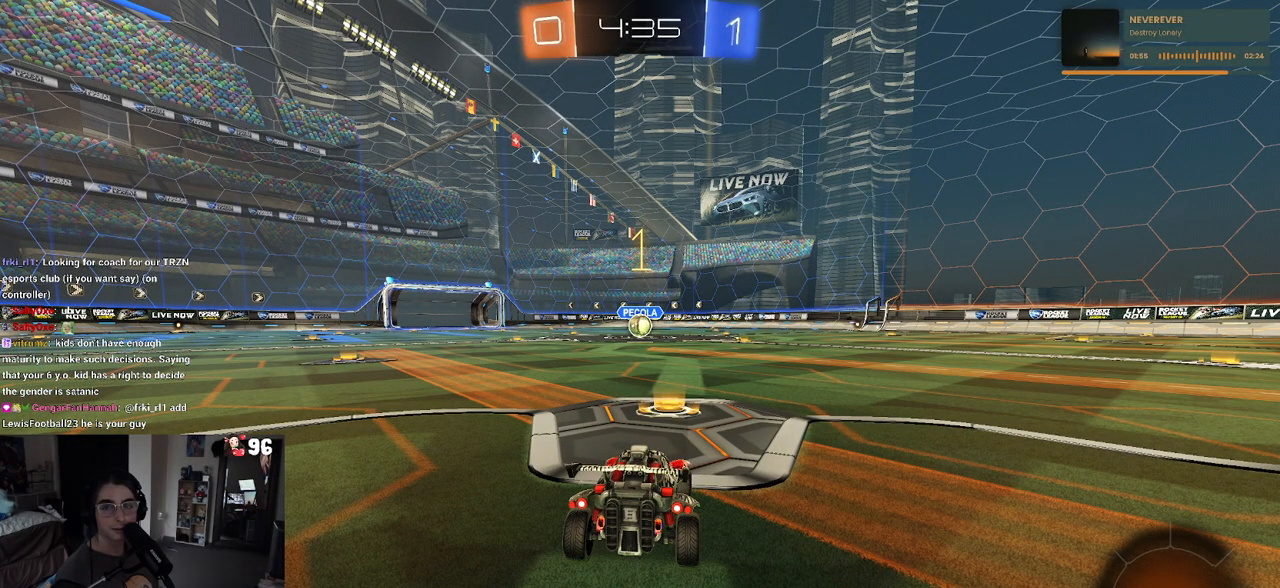
{"buttons": ["R1", "R2"], "left_stick": "right", "right_stick": "center", "events": [[467, "left_stick", "right"]]}
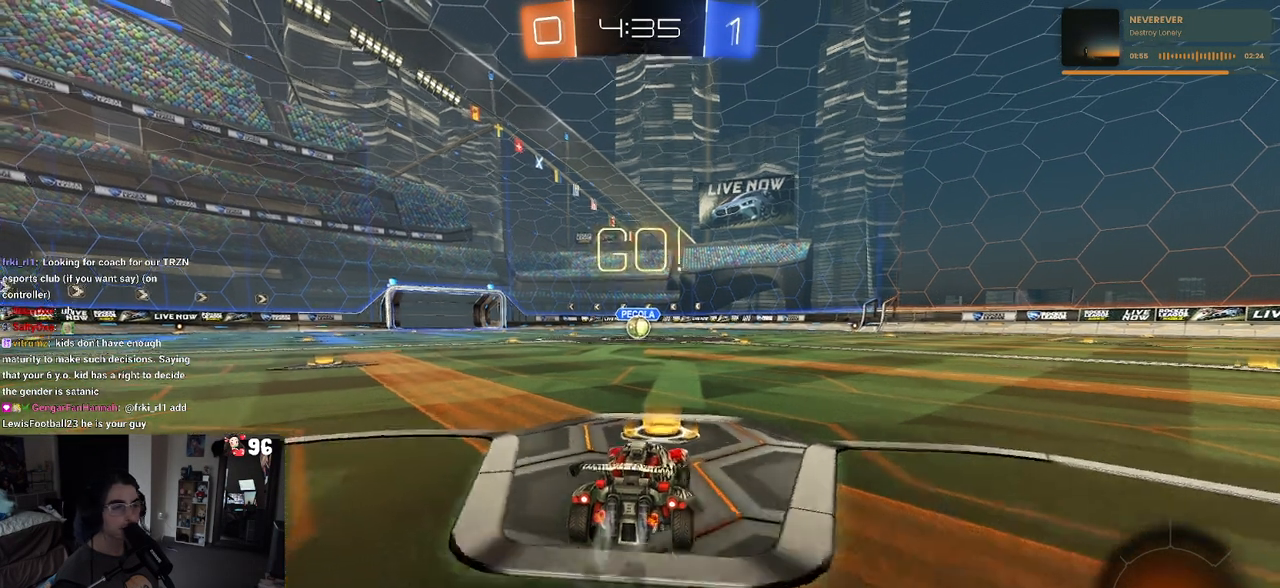
{"buttons": ["SQUARE", "R1", "R2"], "left_stick": "down", "right_stick": "center", "events": [[83, "CROSS", "down"], [117, "left_stick", "up-left"], [150, "CROSS", "up"], [233, "CROSS", "down"], [267, "SQUARE", "down"], [317, "CROSS", "up"], [317, "left_stick", "down"]]}
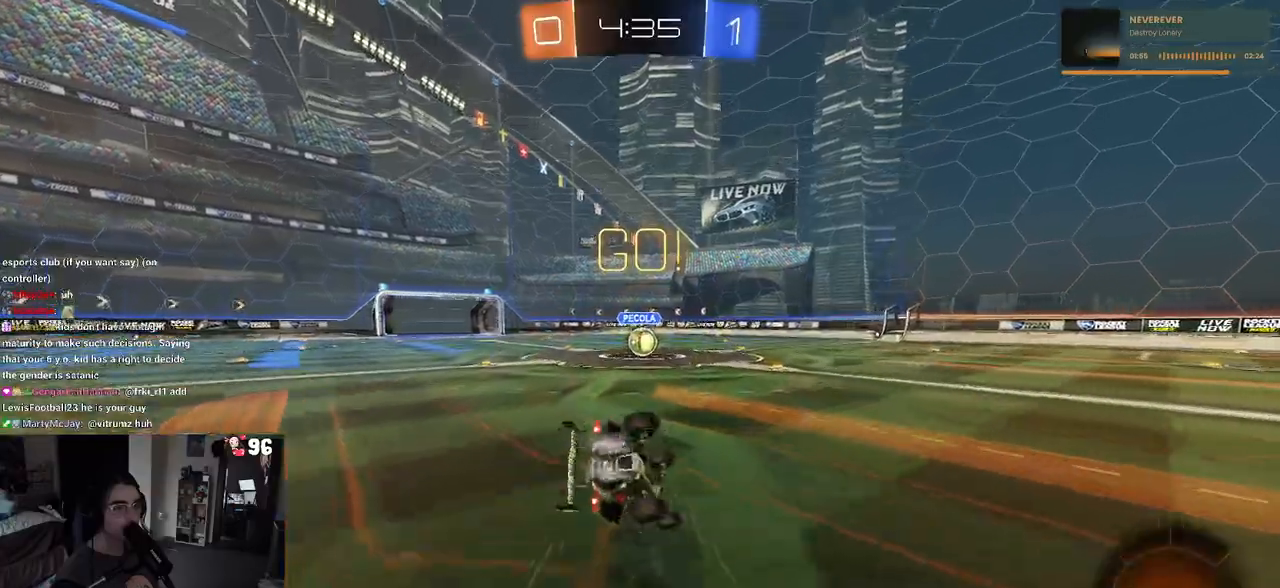
{"buttons": ["SQUARE", "R1", "R2"], "left_stick": "down-left", "right_stick": "center", "events": [[33, "left_stick", "down-left"]]}
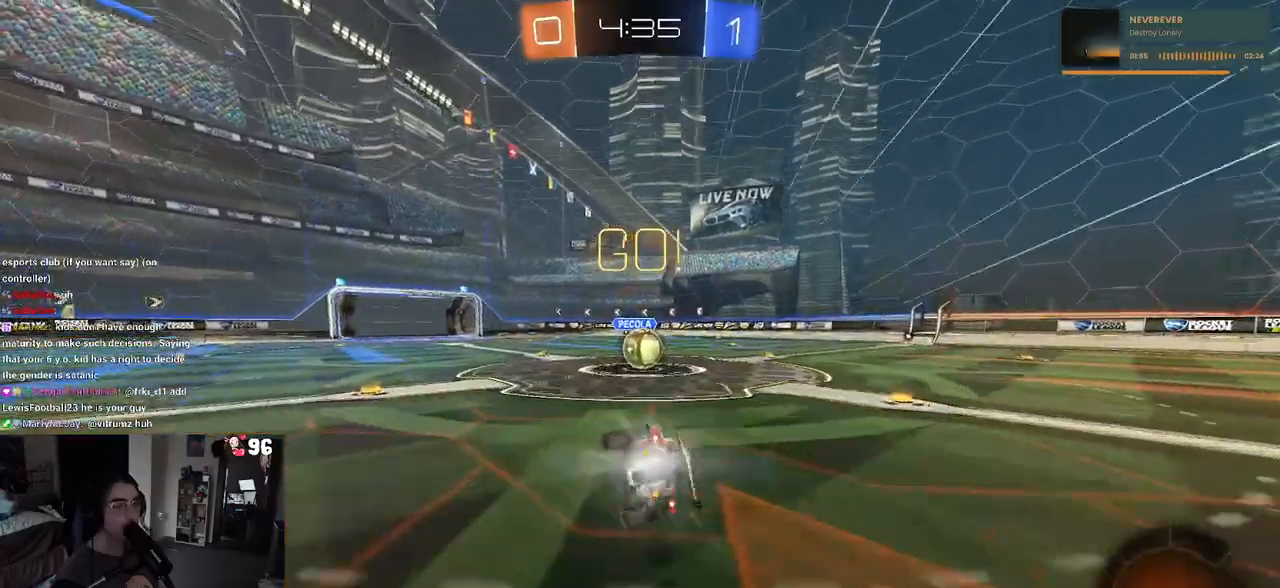
{"buttons": ["R2"], "left_stick": "up-left", "right_stick": "center", "events": [[117, "left_stick", "down-right"], [150, "R1", "up"], [167, "SQUARE", "up"], [367, "CROSS", "down"], [367, "left_stick", "center"], [483, "left_stick", "up-left"], [500, "CROSS", "up"]]}
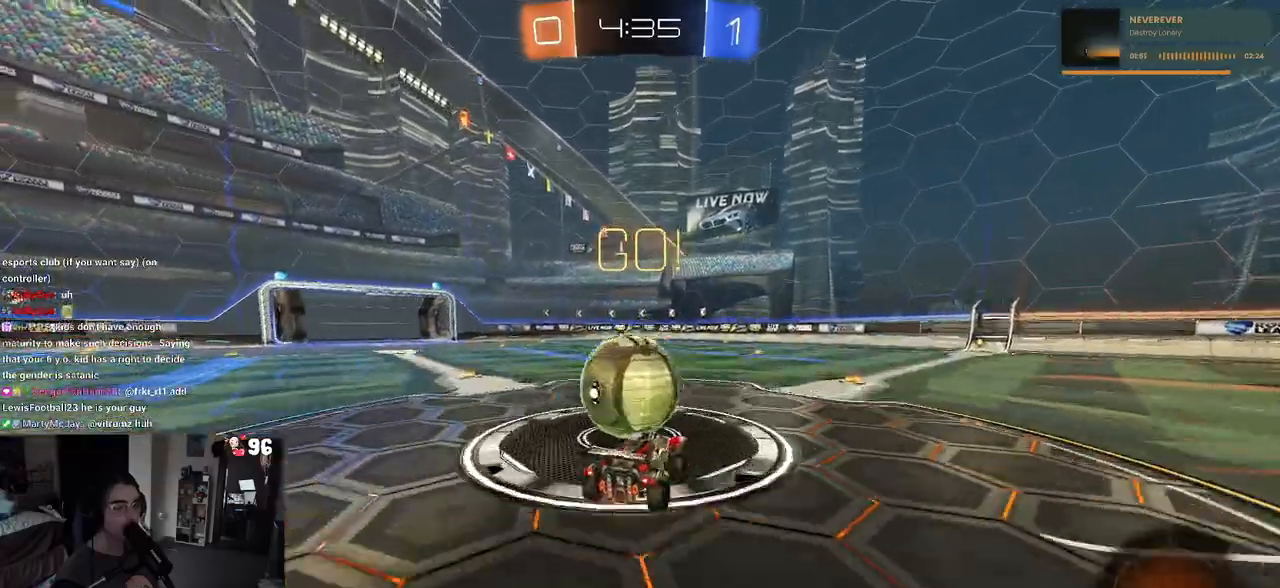
{"buttons": ["SQUARE", "R2"], "left_stick": "down-left", "right_stick": "center", "events": [[50, "CROSS", "down"], [133, "SQUARE", "down"], [183, "CROSS", "up"], [183, "left_stick", "down-left"]]}
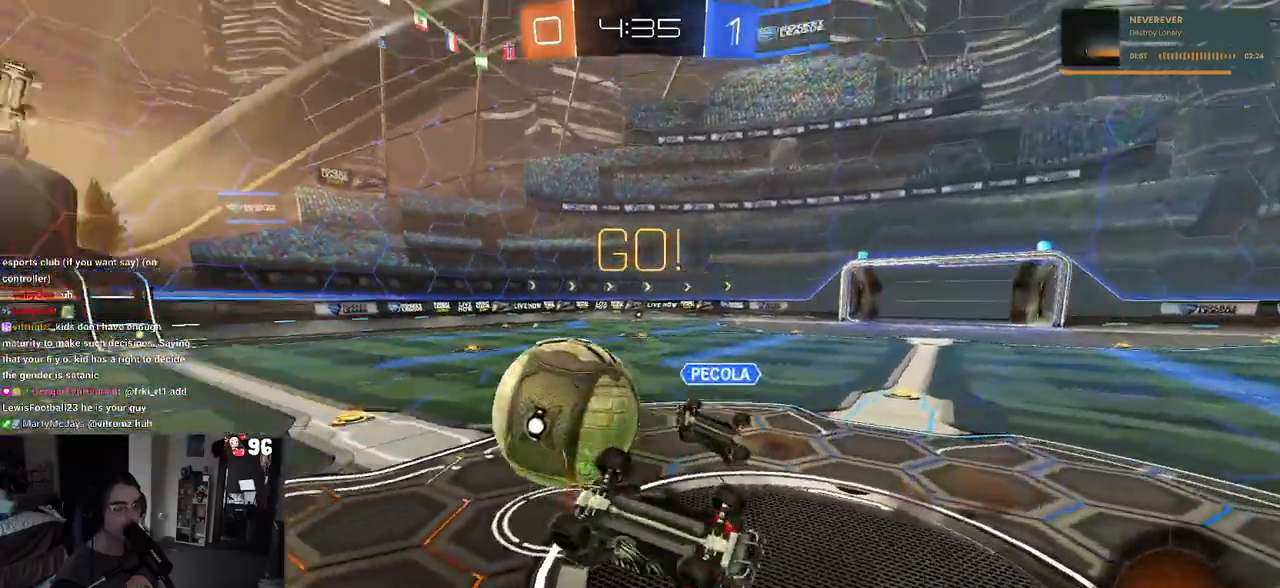
{"buttons": ["R2"], "left_stick": "down-right", "right_stick": "center", "events": [[383, "SQUARE", "up"], [383, "left_stick", "down-right"]]}
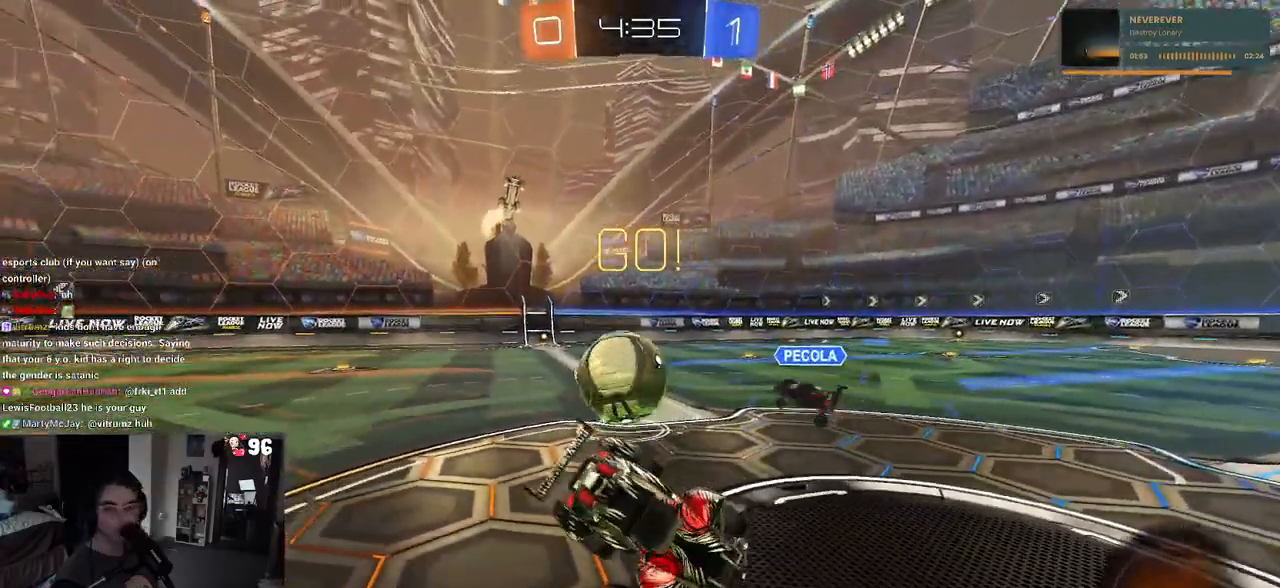
{"buttons": ["R2"], "left_stick": "right", "right_stick": "center", "events": [[283, "left_stick", "right"]]}
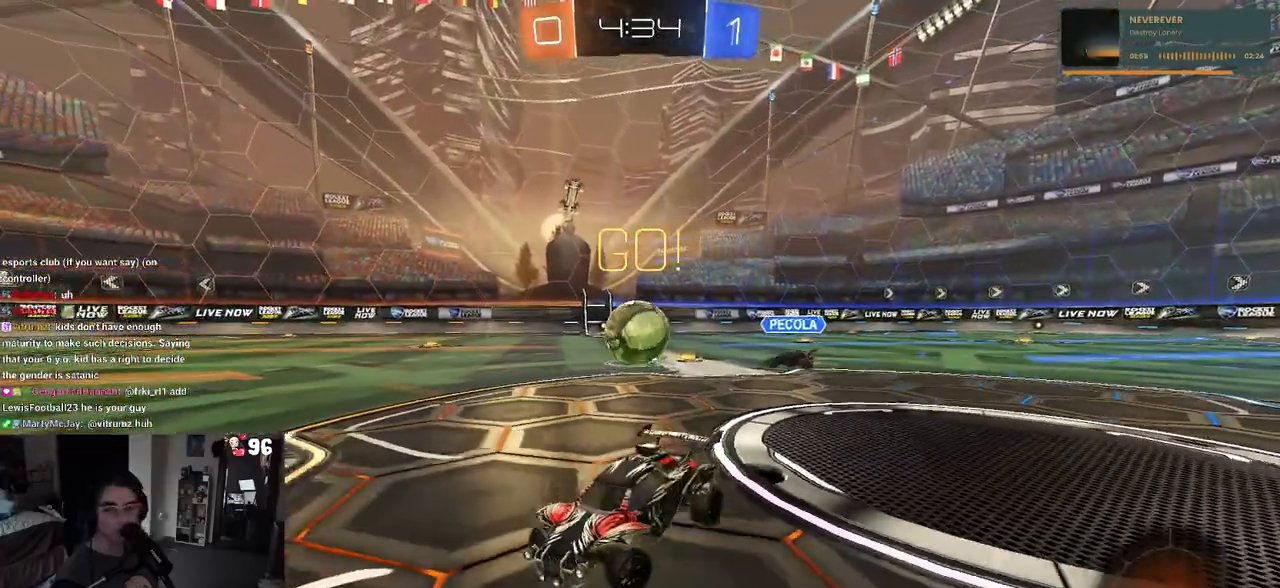
{"buttons": ["R2"], "left_stick": "center", "right_stick": "center", "events": [[267, "left_stick", "center"]]}
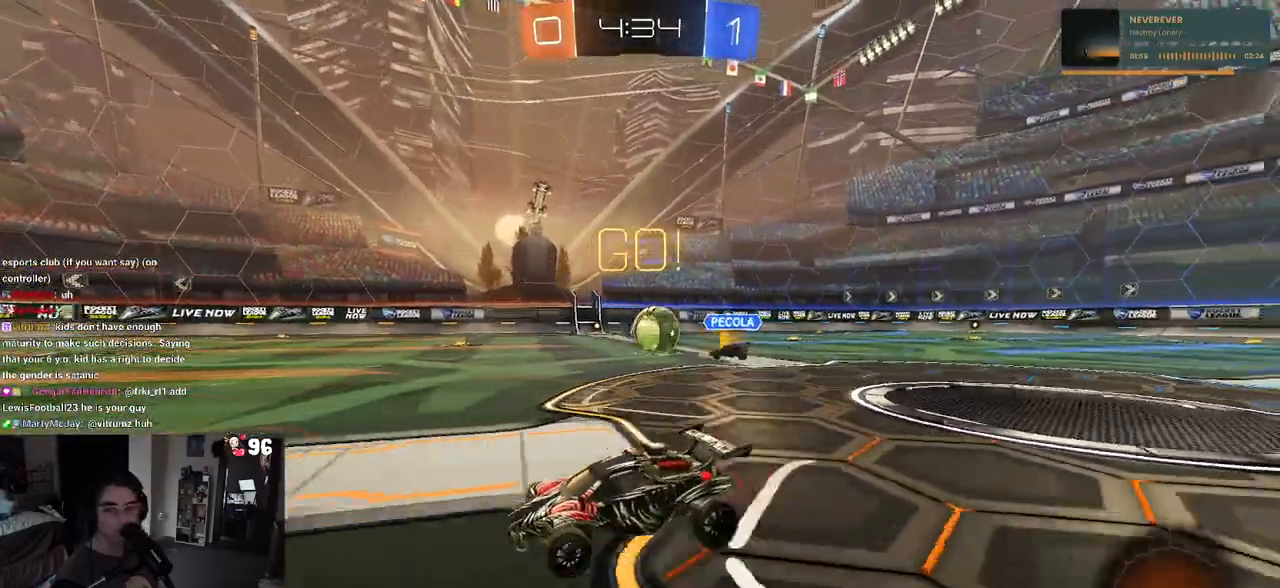
{"buttons": ["SQUARE", "R2"], "left_stick": "down", "right_stick": "center", "events": [[33, "left_stick", "right"], [183, "CROSS", "down"], [217, "left_stick", "up"], [267, "CROSS", "up"], [300, "left_stick", "up-left"], [333, "CROSS", "down"], [400, "SQUARE", "down"], [433, "left_stick", "down"], [450, "CROSS", "up"]]}
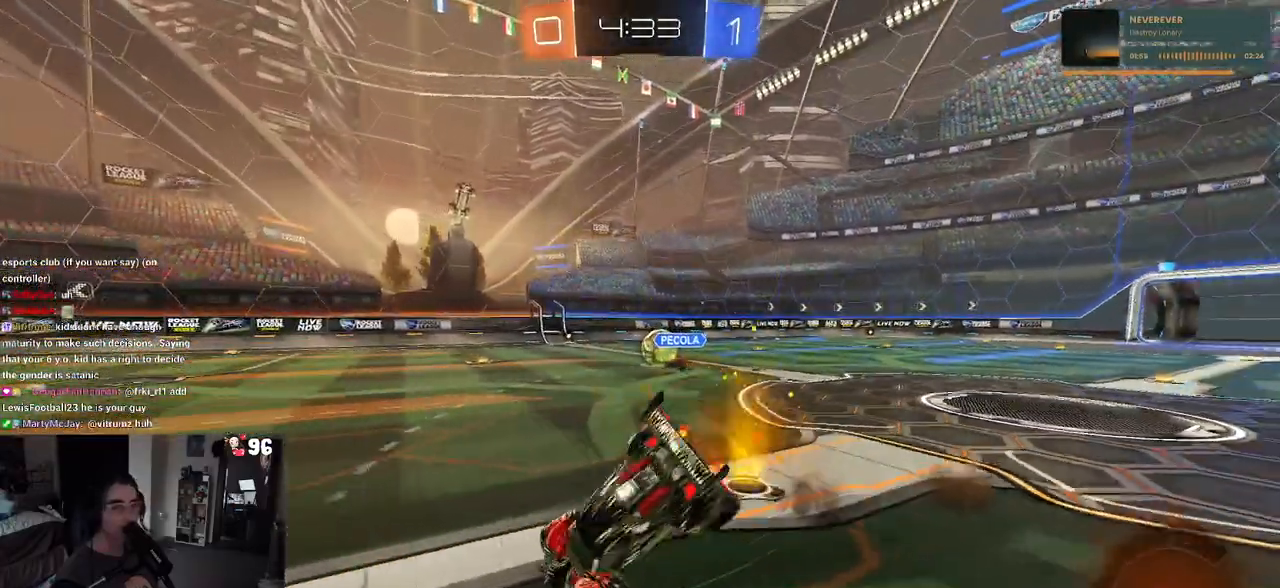
{"buttons": ["SQUARE", "R2"], "left_stick": "down-left", "right_stick": "center", "events": [[50, "left_stick", "down-left"]]}
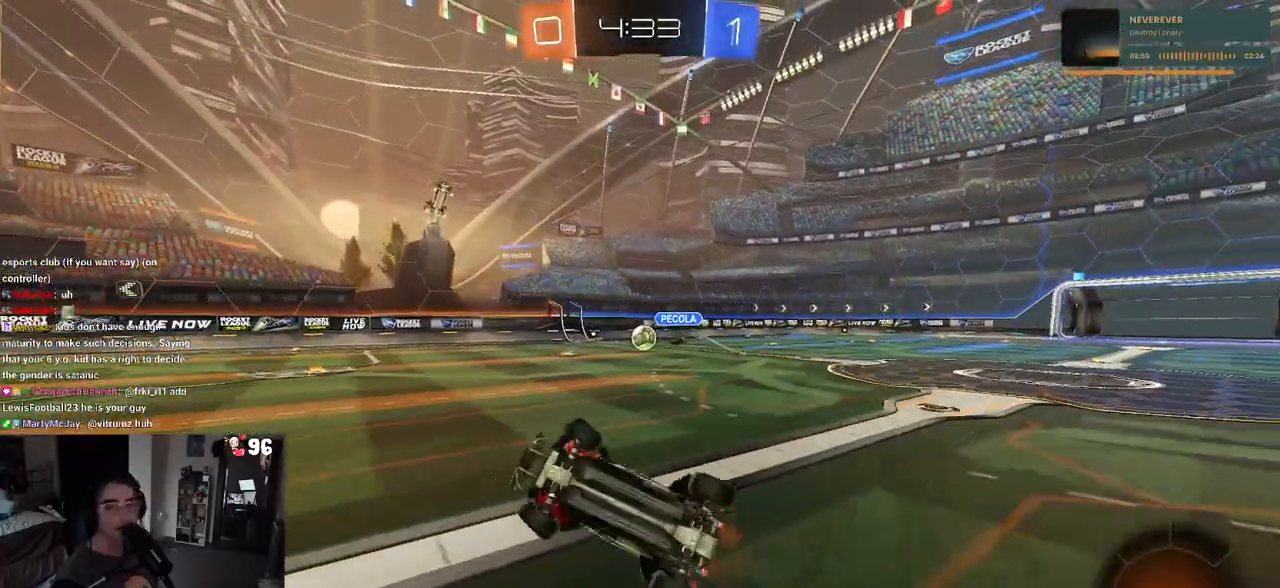
{"buttons": ["R2"], "left_stick": "right", "right_stick": "center", "events": [[150, "SQUARE", "up"], [183, "left_stick", "center"], [267, "left_stick", "right"]]}
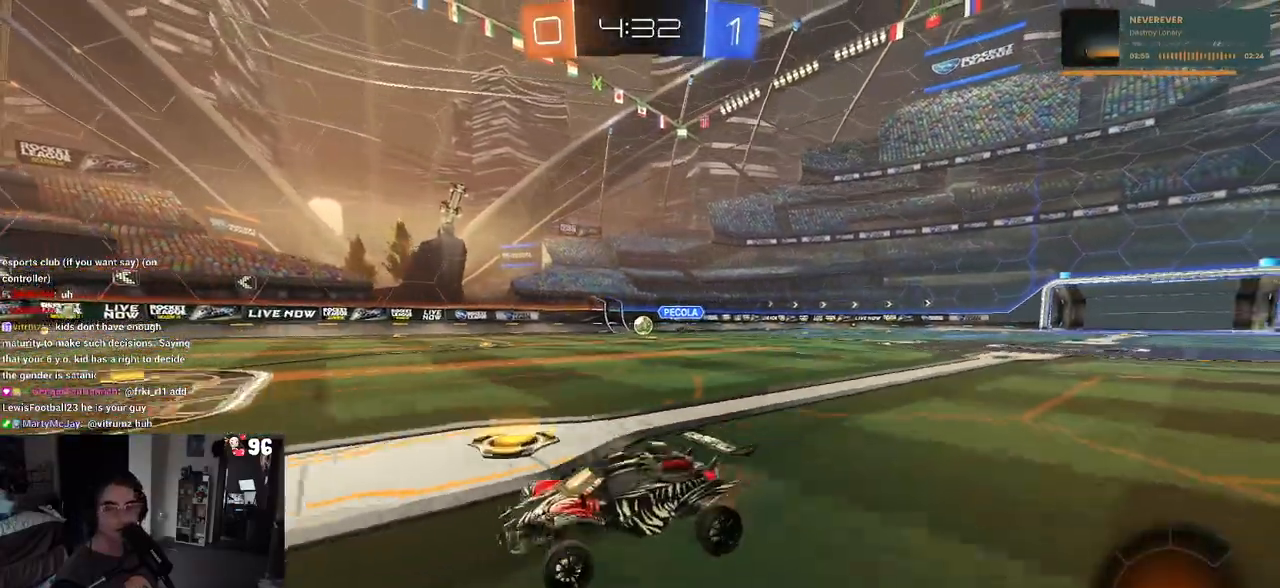
{"buttons": ["R1", "R2"], "left_stick": "right", "right_stick": "center"}
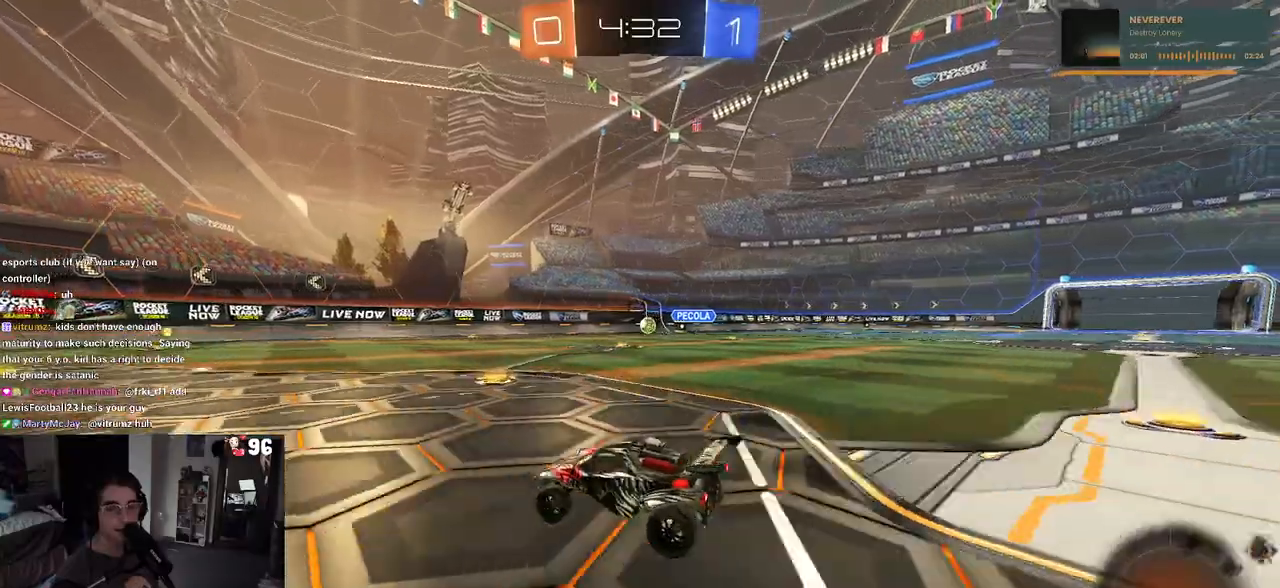
{"buttons": ["R1", "R2"], "left_stick": "center", "right_stick": "center", "events": [[33, "left_stick", "center"]]}
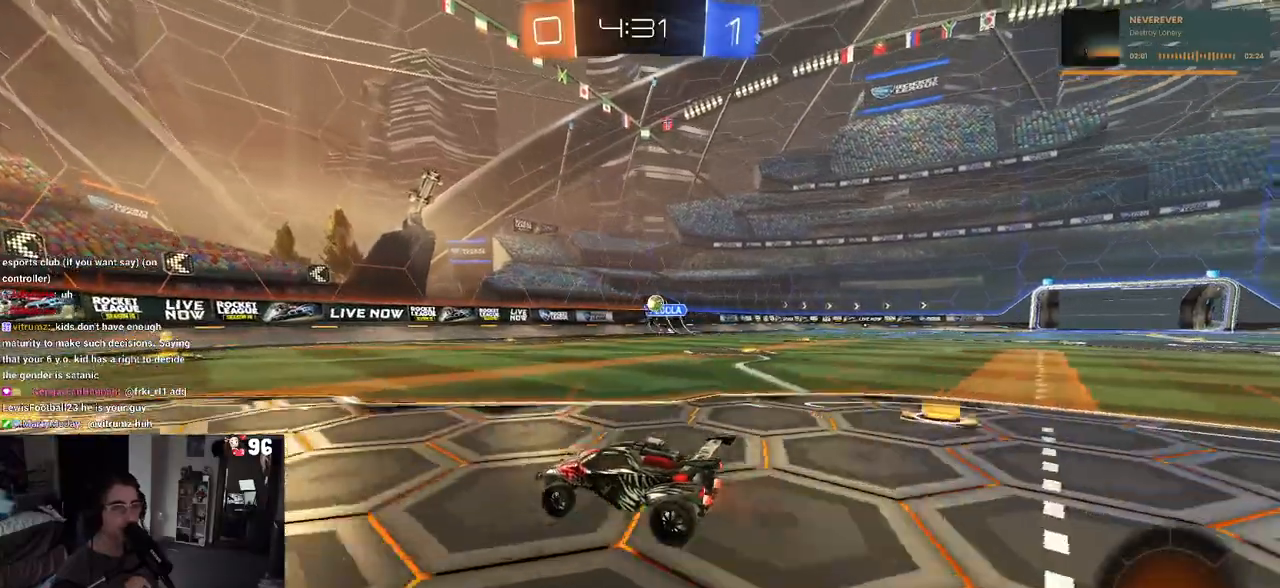
{"buttons": ["R2"], "left_stick": "right", "right_stick": "center", "events": [[267, "R1", "up"], [300, "left_stick", "right"]]}
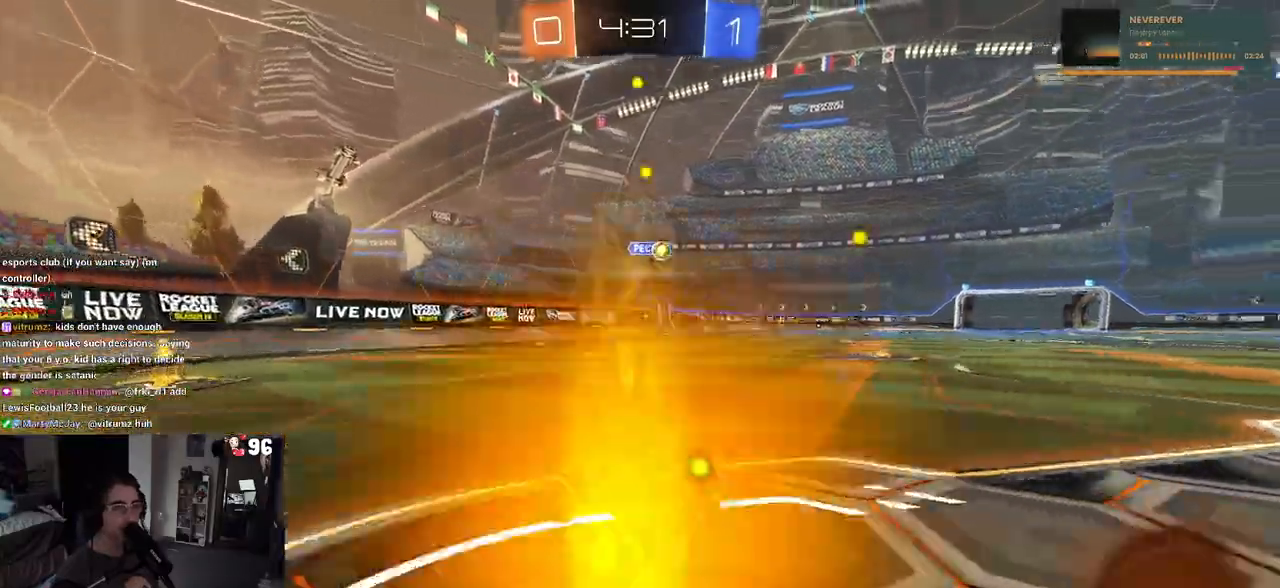
{"buttons": ["SQUARE", "R2"], "left_stick": "left", "right_stick": "center", "events": [[200, "left_stick", "center"], [283, "SQUARE", "down"], [283, "left_stick", "left"]]}
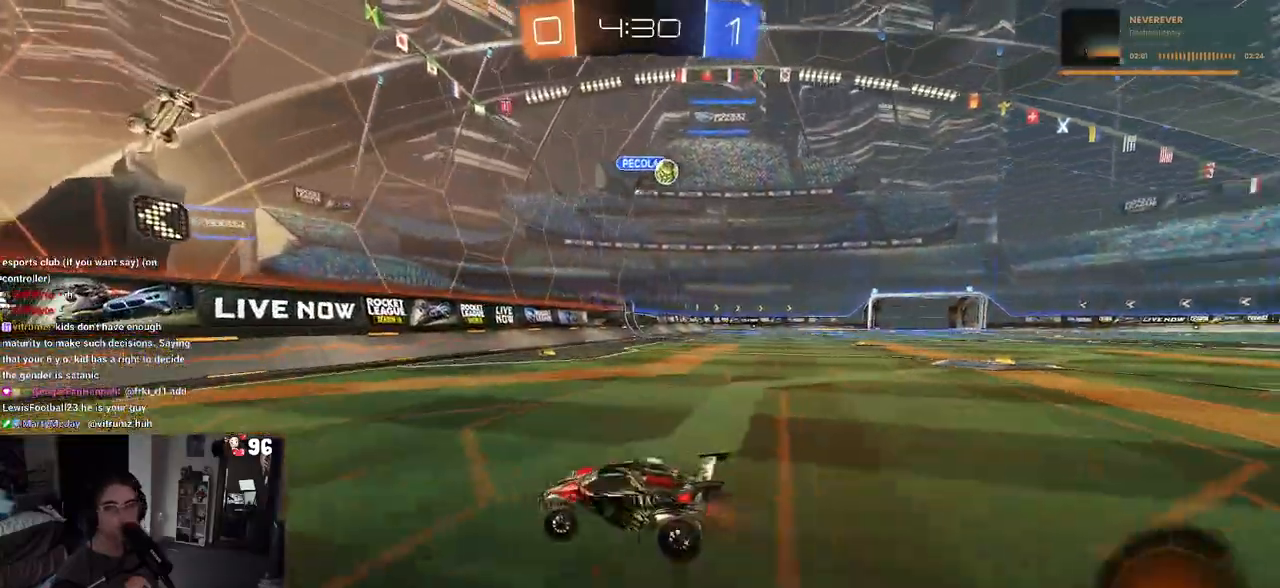
{"buttons": ["R2"], "left_stick": "left", "right_stick": "center", "events": [[67, "SQUARE", "up"]]}
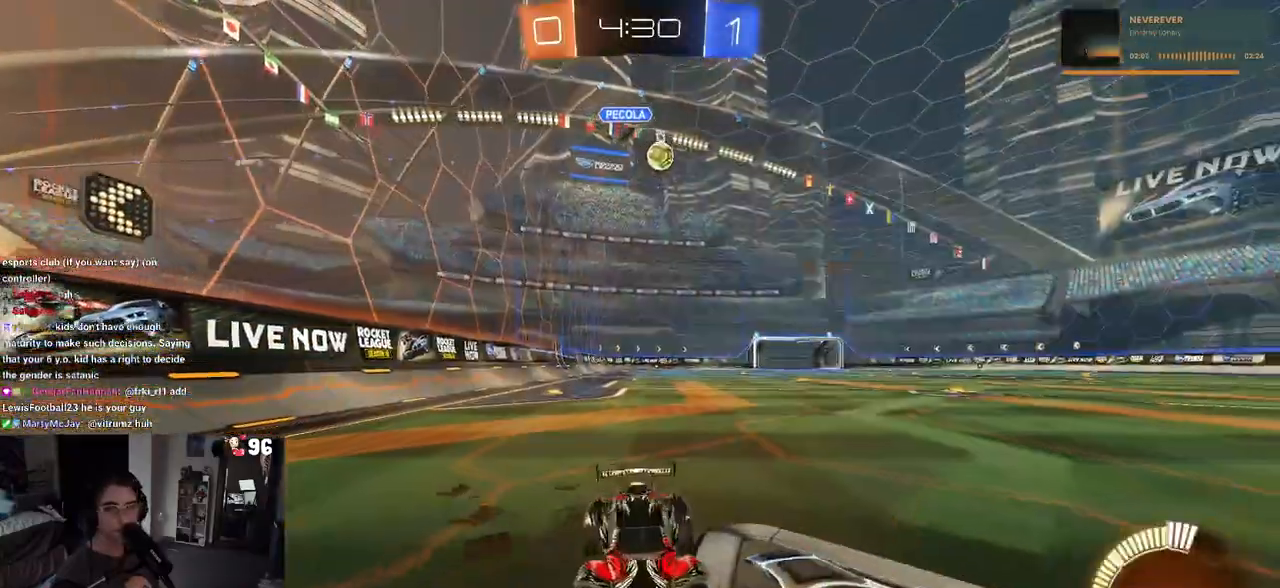
{"buttons": ["R2"], "left_stick": "left", "right_stick": "center", "events": []}
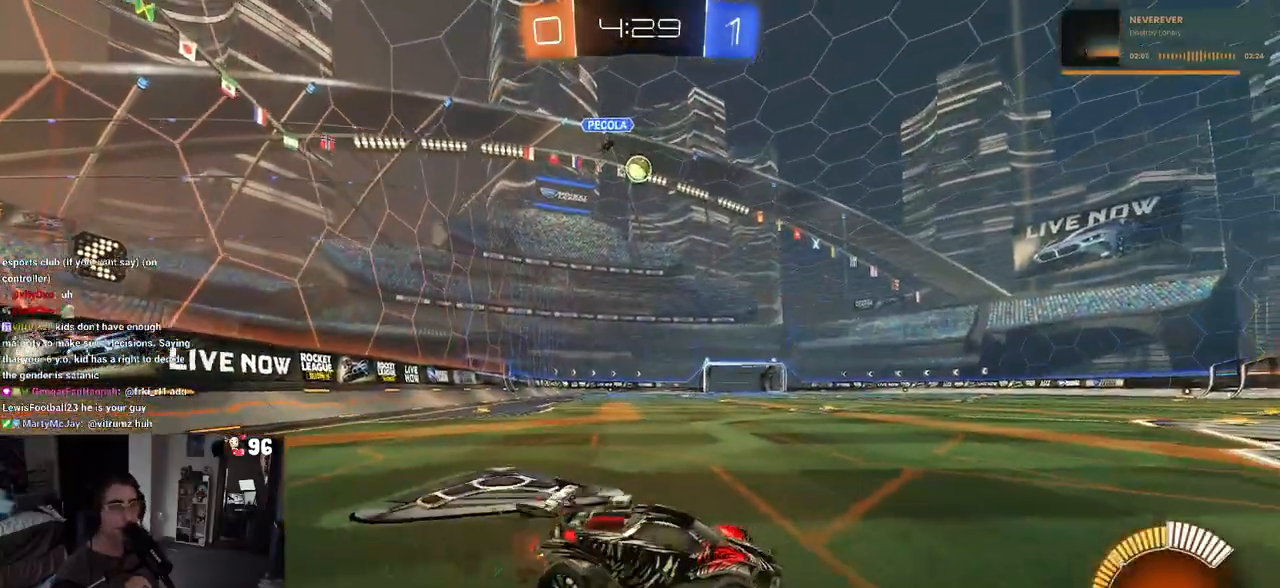
{"buttons": ["R2"], "left_stick": "center", "right_stick": "center", "events": [[183, "L2", "down"], [300, "L2", "up"], [500, "left_stick", "center"]]}
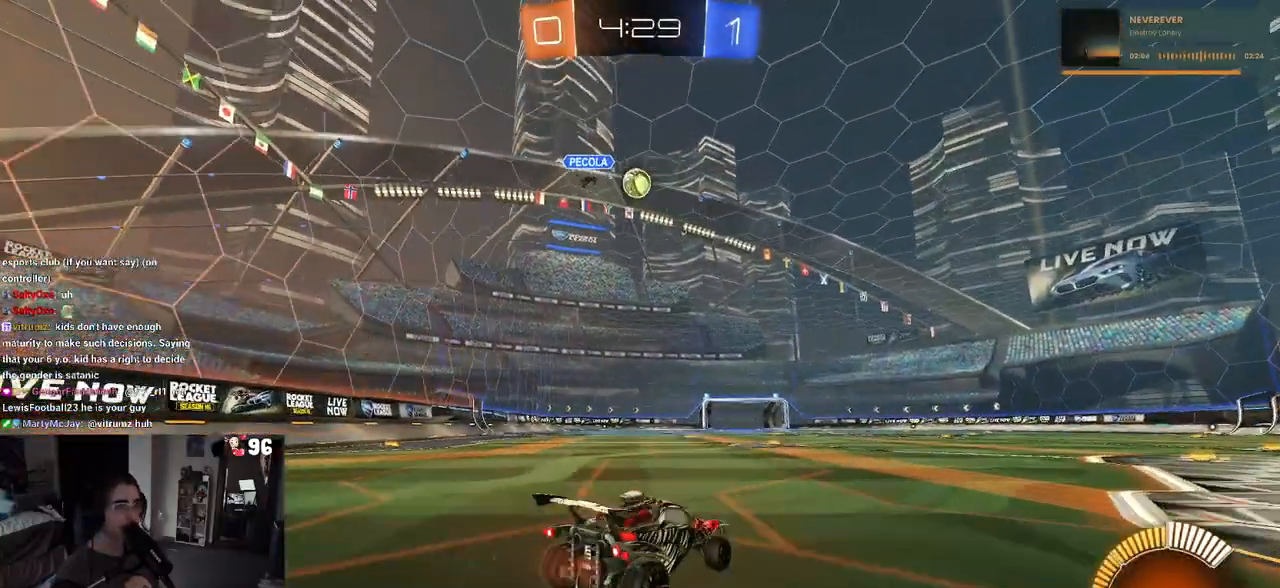
{"buttons": ["R2"], "left_stick": "right", "right_stick": "center", "events": [[50, "left_stick", "right"]]}
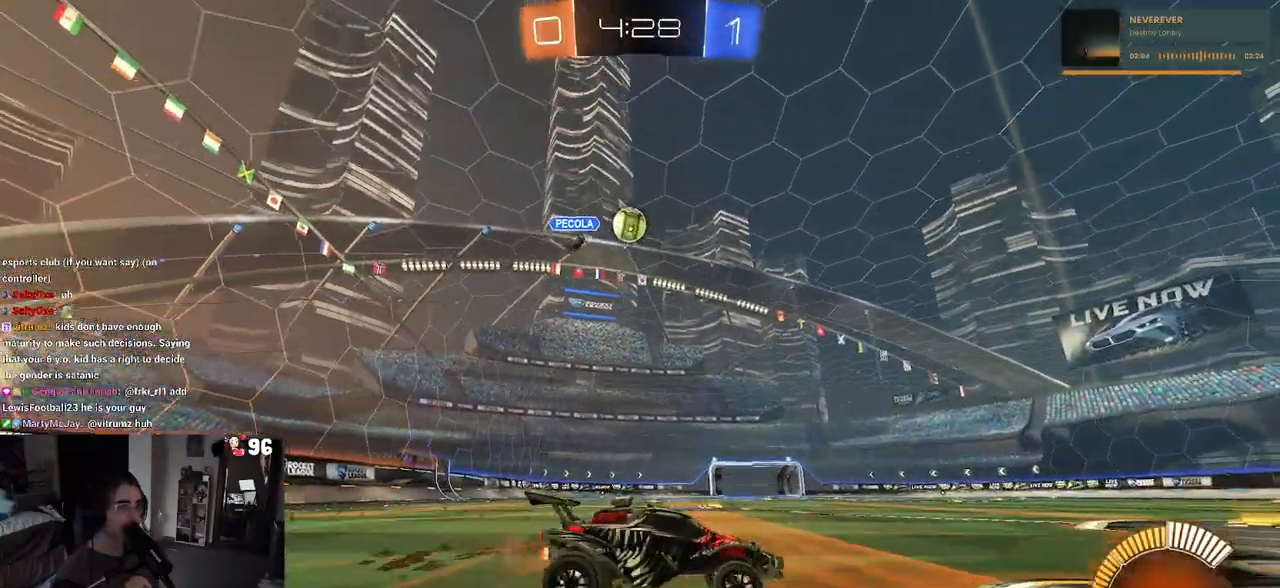
{"buttons": ["R2"], "left_stick": "center", "right_stick": "center", "events": [[417, "left_stick", "center"]]}
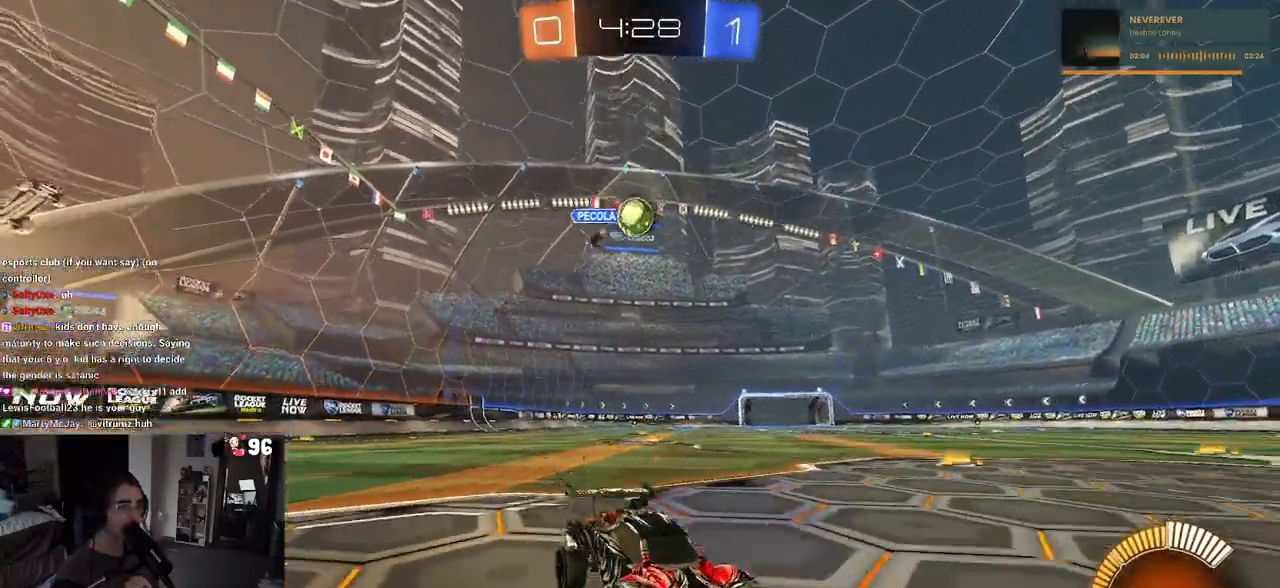
{"buttons": ["R2"], "left_stick": "center", "right_stick": "center", "events": [[83, "left_stick", "left"], [150, "L2", "down"], [150, "R2", "up"], [283, "R2", "down"], [333, "L2", "up"], [400, "left_stick", "center"]]}
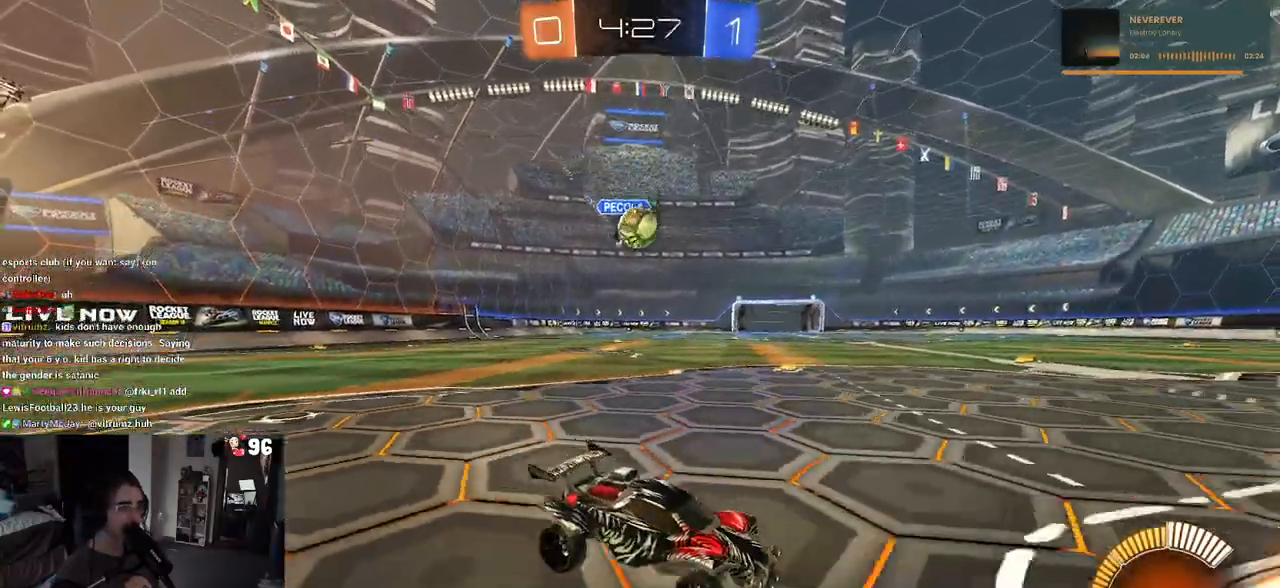
{"buttons": ["CROSS", "L2", "R2"], "left_stick": "down", "right_stick": "center", "events": [[467, "left_stick", "down"], [483, "CROSS", "down"], [483, "L2", "down"]]}
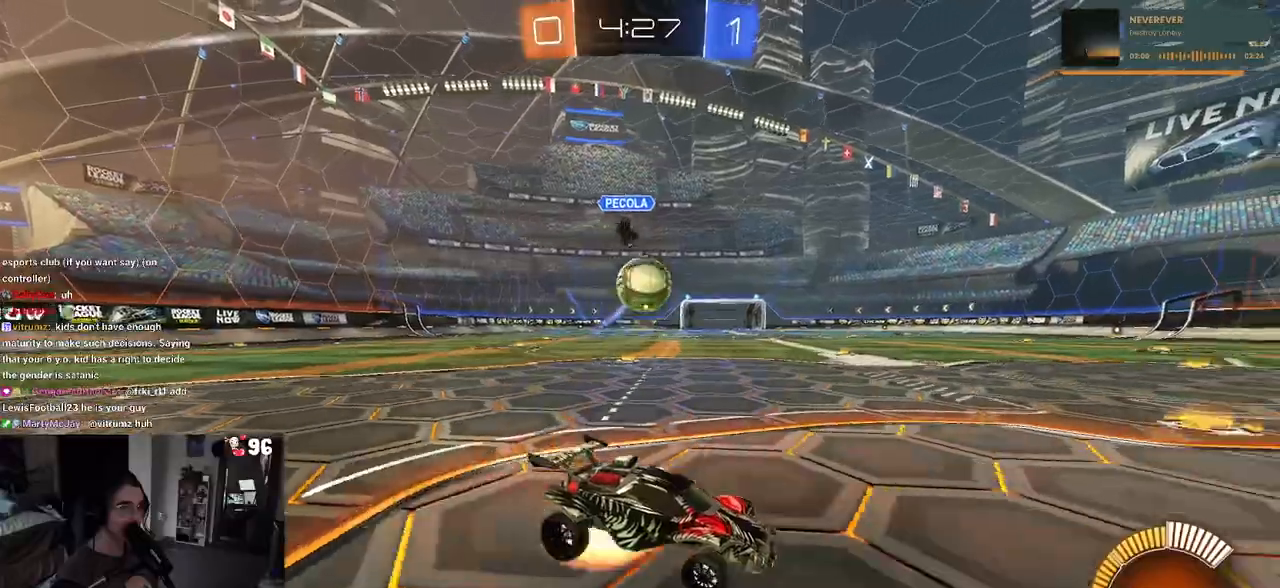
{"buttons": ["L1", "R2"], "left_stick": "down", "right_stick": "center", "events": [[183, "CROSS", "up"], [183, "L2", "up"], [183, "left_stick", "center"], [217, "CROSS", "down"], [250, "left_stick", "down"], [267, "R1", "down"], [350, "L1", "down"], [467, "CROSS", "up"], [483, "R1", "up"]]}
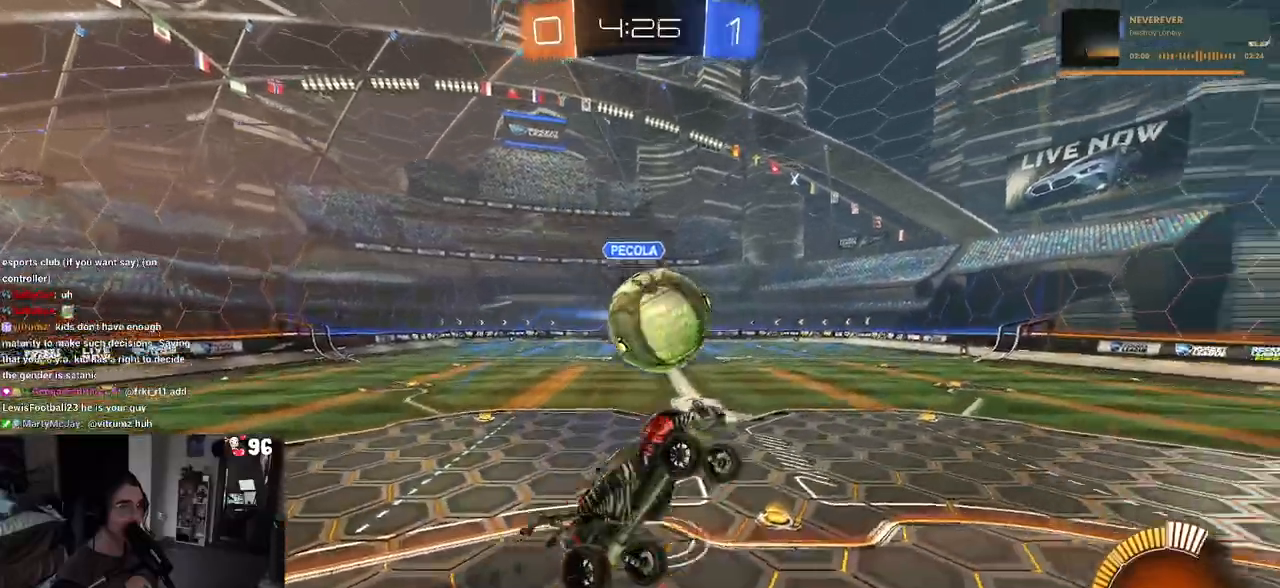
{"buttons": ["L1"], "left_stick": "down-right", "right_stick": "center", "events": [[33, "R2", "up"], [83, "left_stick", "down-left"], [300, "L1", "up"], [350, "left_stick", "down"], [450, "L1", "down"], [450, "left_stick", "down-right"]]}
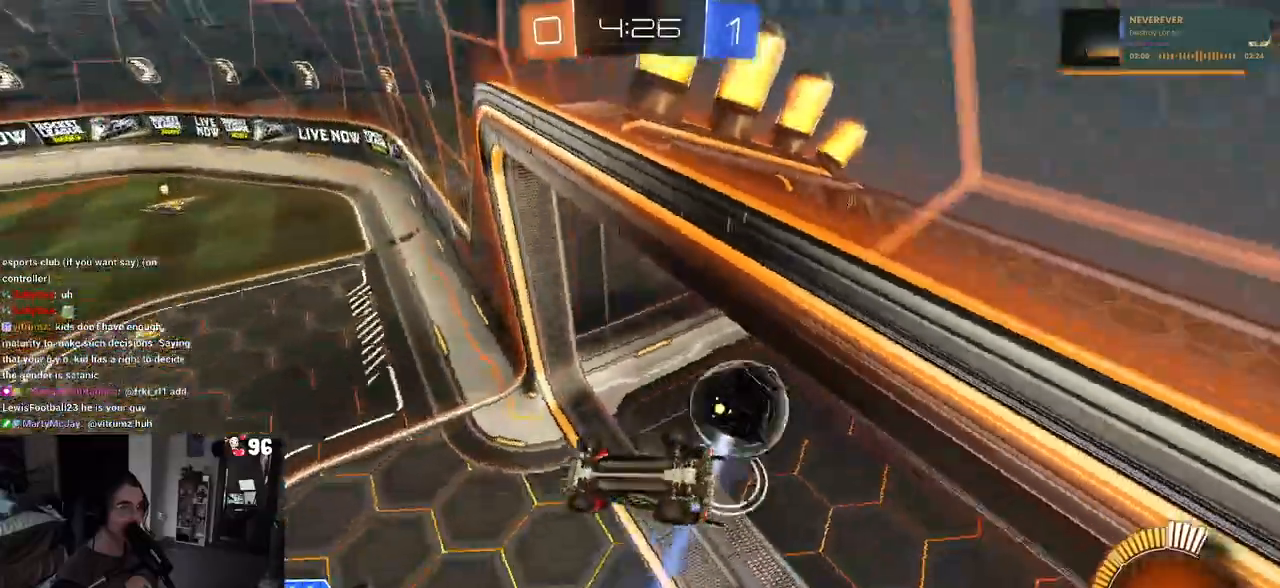
{"buttons": ["R2"], "left_stick": "right", "right_stick": "center", "events": [[100, "left_stick", "right"], [200, "R2", "down"], [250, "TRIANGLE", "down"], [317, "L1", "up"], [383, "TRIANGLE", "up"]]}
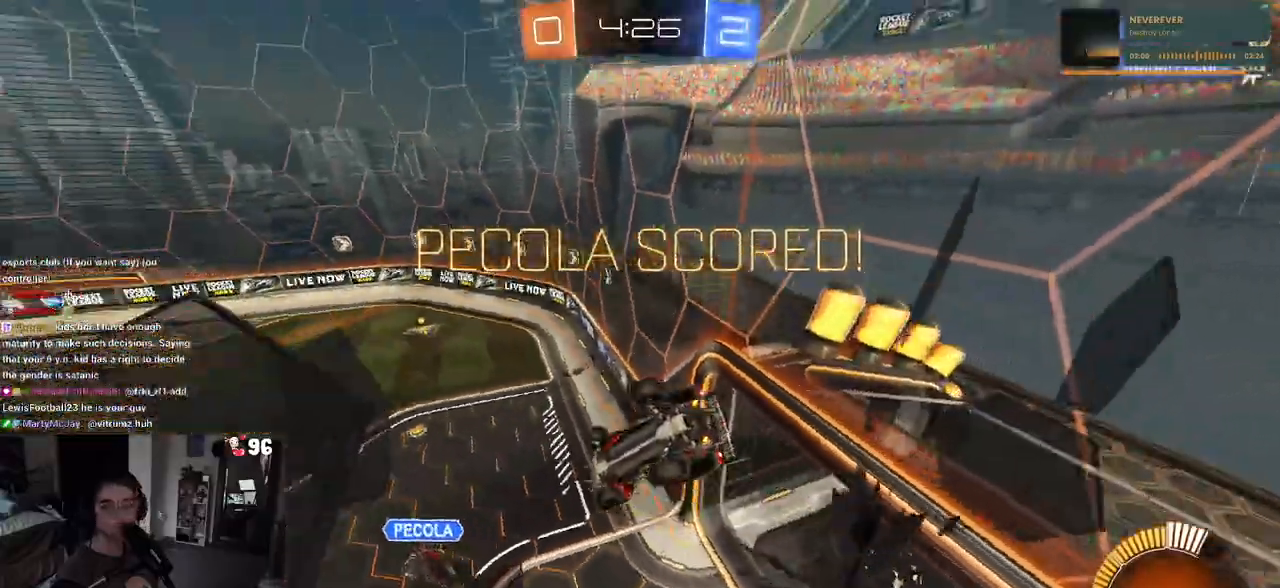
{"buttons": ["SQUARE", "R2"], "left_stick": "up-right", "right_stick": "center", "events": [[33, "left_stick", "down-right"], [83, "R2", "up"], [383, "left_stick", "up-right"], [400, "SQUARE", "down"], [433, "R2", "down"]]}
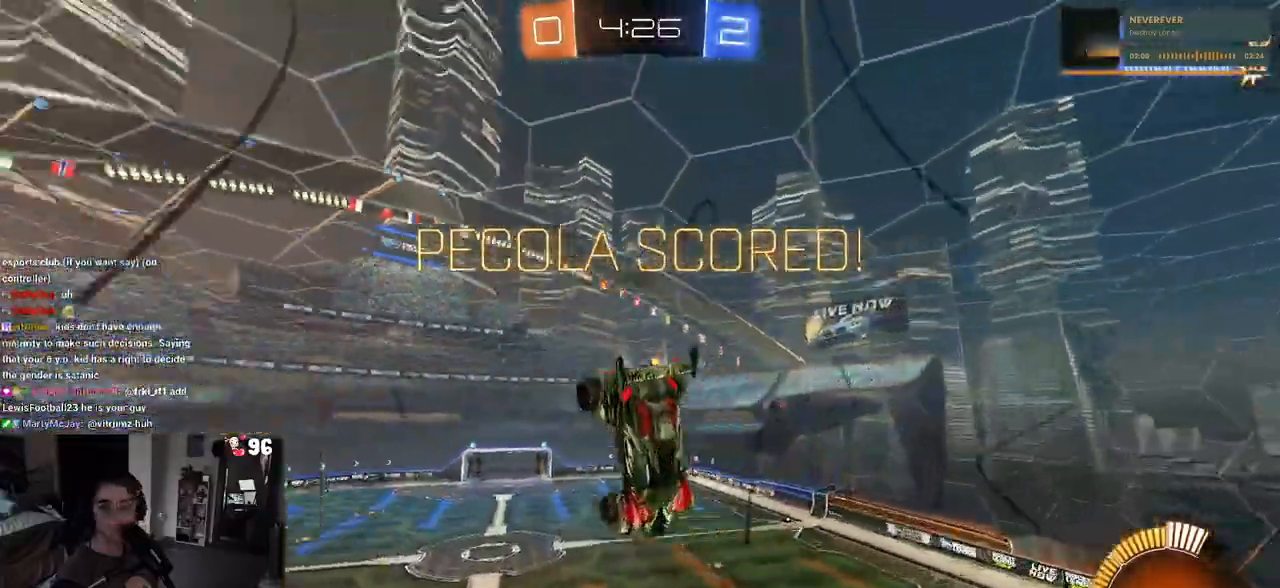
{"buttons": ["SQUARE", "R2"], "left_stick": "up-left", "right_stick": "center", "events": [[83, "left_stick", "up"], [233, "left_stick", "up-left"]]}
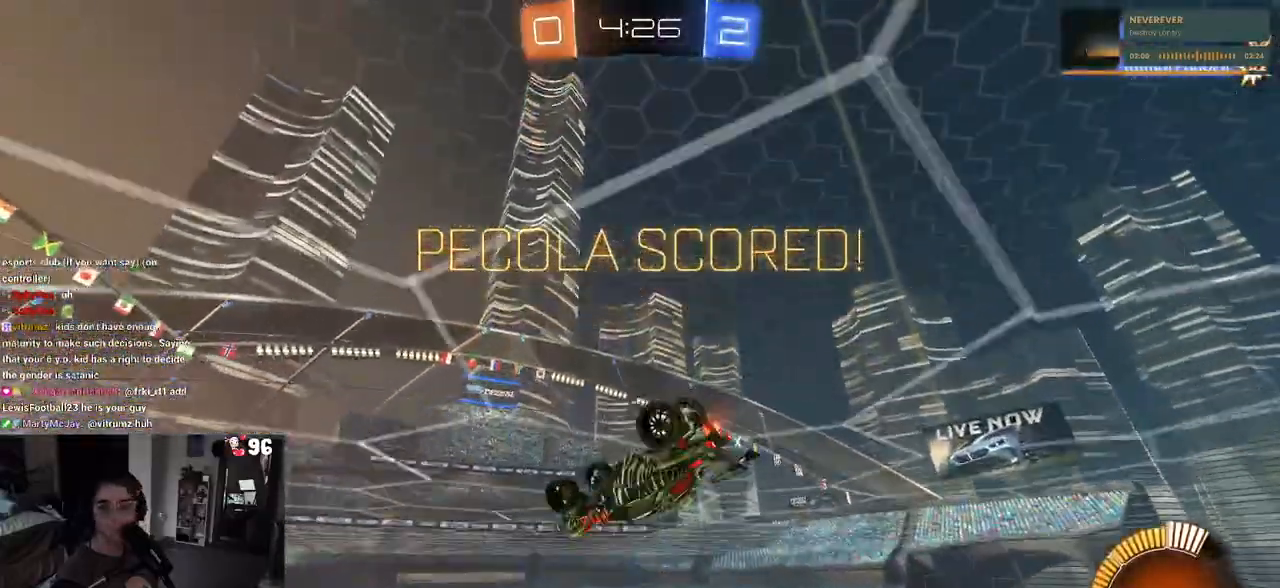
{"buttons": [], "left_stick": "down-right", "right_stick": "center", "events": [[17, "left_stick", "center"], [100, "left_stick", "down-right"], [167, "SQUARE", "up"], [300, "CROSS", "down"], [367, "CROSS", "up"], [483, "R2", "up"]]}